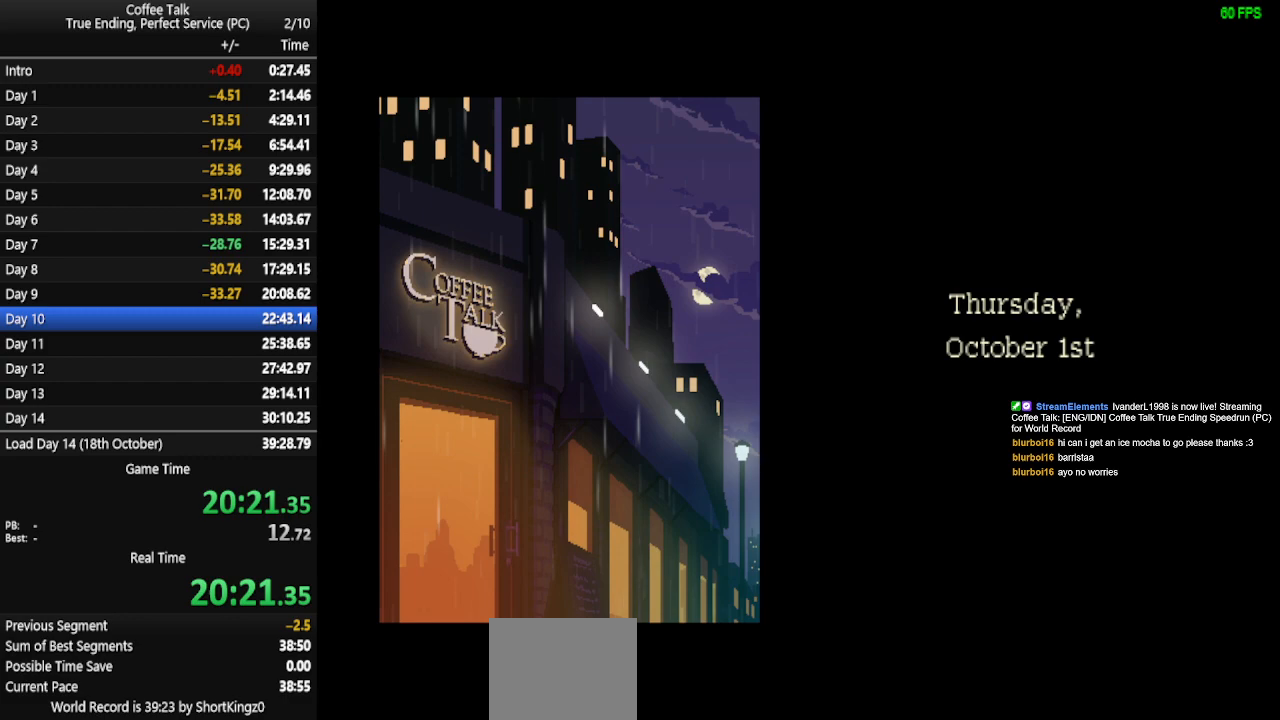
Gameplay with a controller (PlayStation layout); each line is a JSON object with the inputs held at the frame after it. "events" lists button and stick changes between this image and that frame as [ms after this image, input, new state], when the widget could be followed in between. Not read: R1 left_stick right_stick.
{"buttons": [], "events": [[100, "CROSS", "down"], [167, "CROSS", "up"], [233, "CROSS", "down"], [400, "CROSS", "up"]]}
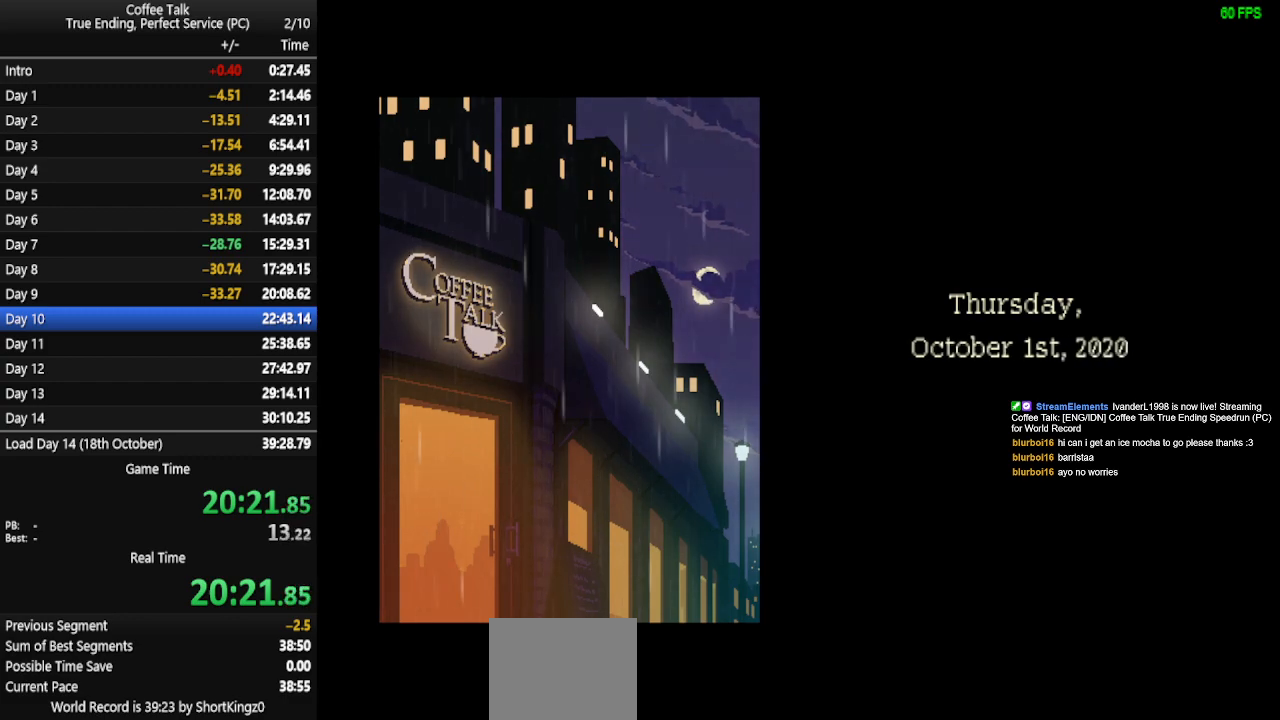
{"buttons": [], "events": [[67, "CROSS", "down"], [133, "CROSS", "up"], [200, "CROSS", "down"], [267, "CROSS", "up"], [333, "CROSS", "down"], [400, "CROSS", "up"], [433, "CROSS", "down"], [500, "CROSS", "up"]]}
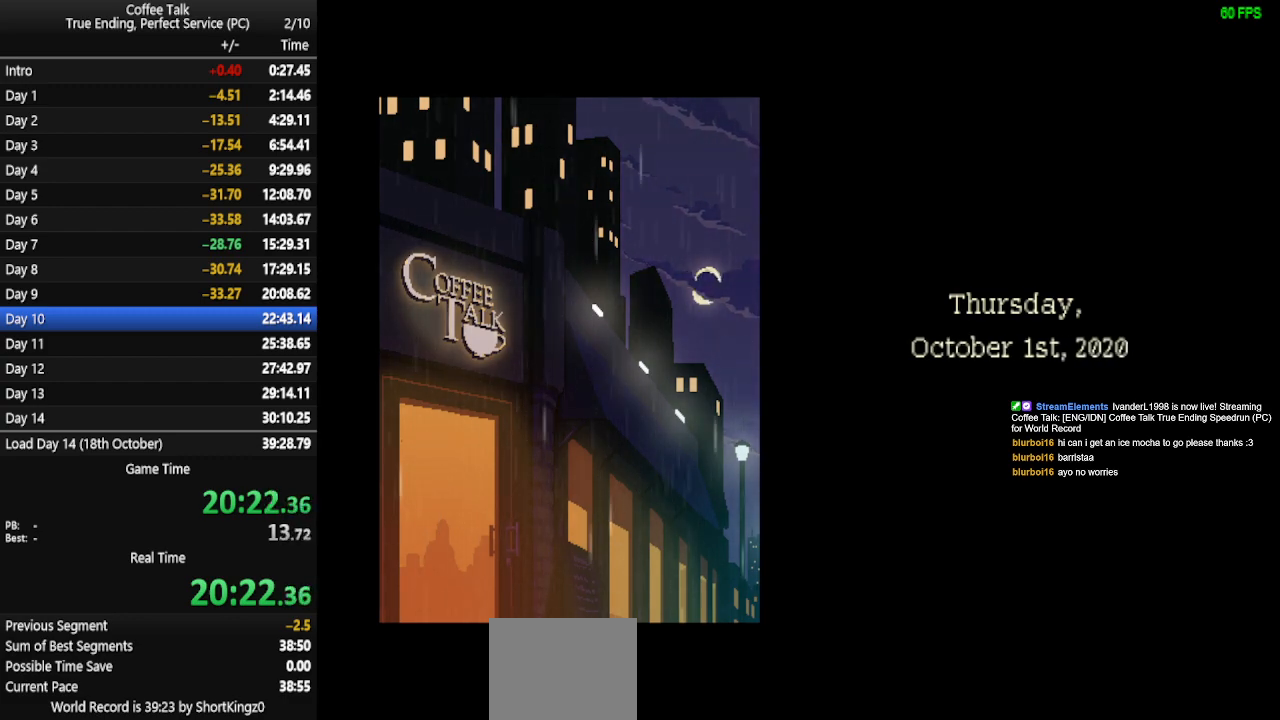
{"buttons": [], "events": [[67, "CROSS", "down"], [367, "CROSS", "up"], [433, "CROSS", "down"], [467, "CROSS", "up"]]}
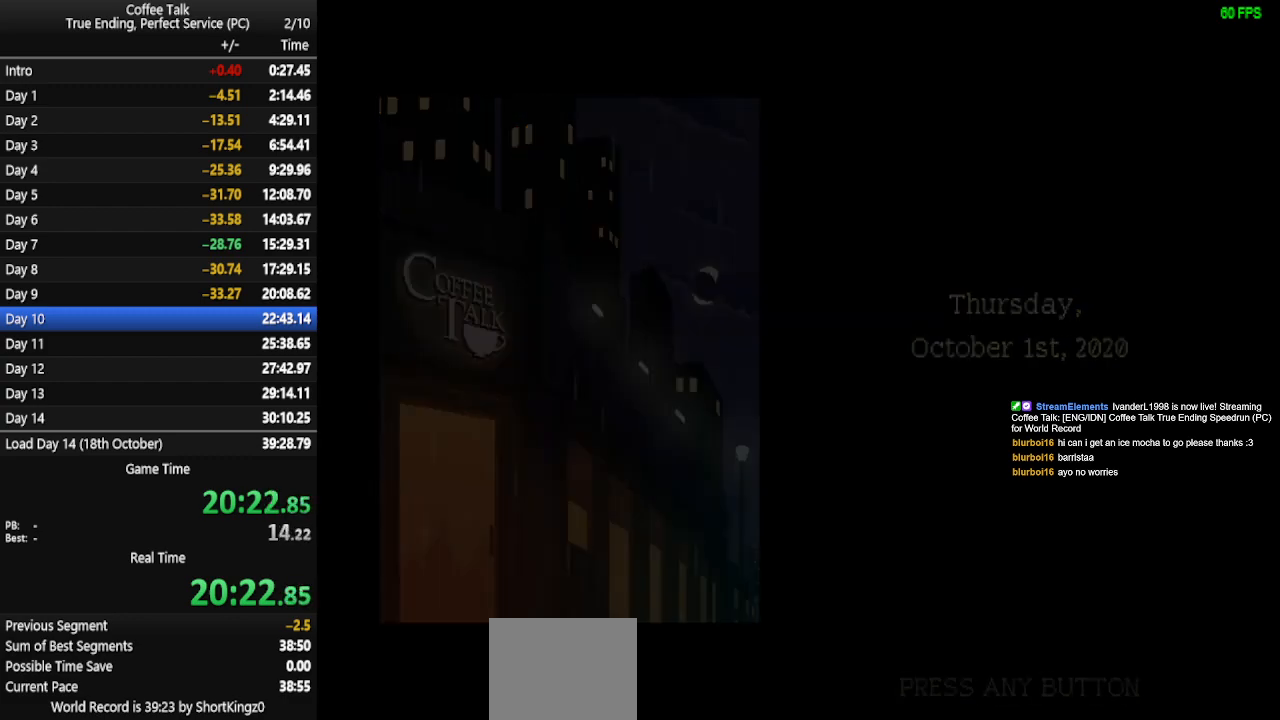
{"buttons": [], "events": [[67, "CROSS", "down"], [133, "CROSS", "up"], [167, "CROSS", "down"], [233, "CROSS", "up"], [300, "CROSS", "down"], [367, "CROSS", "up"], [433, "CROSS", "down"], [467, "CROSS", "up"]]}
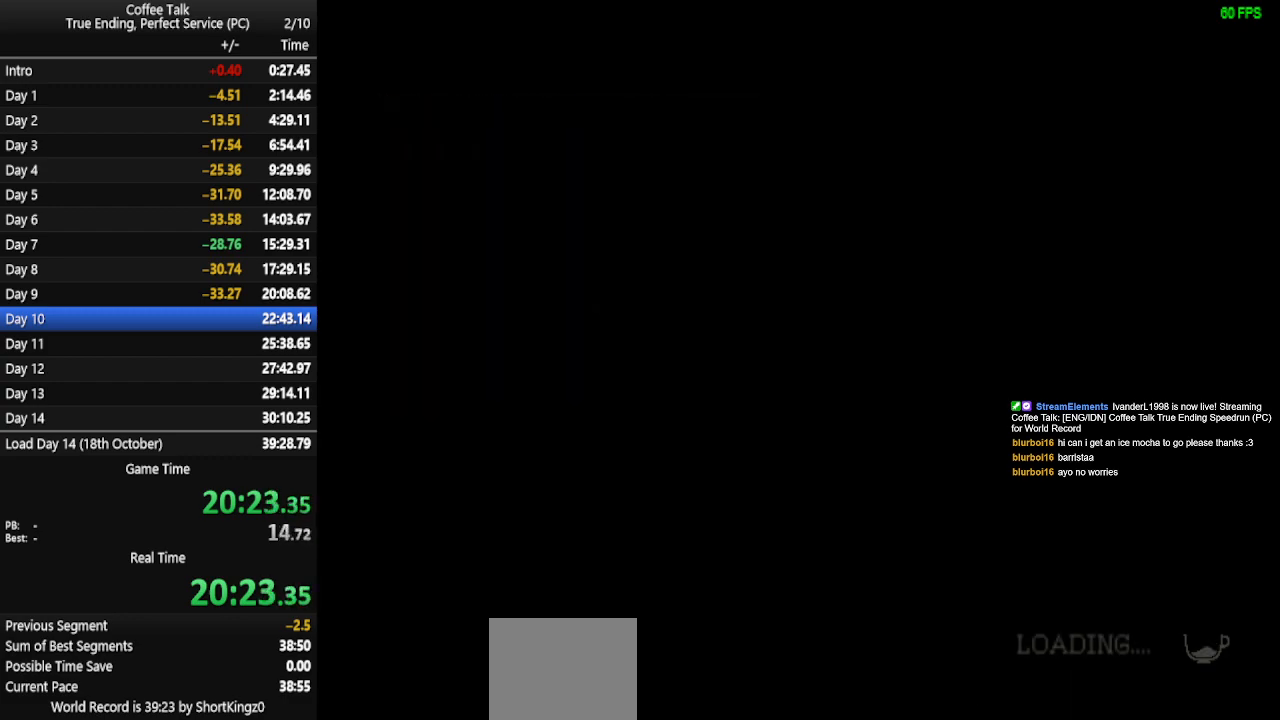
{"buttons": [], "events": [[33, "CROSS", "down"], [100, "CROSS", "up"]]}
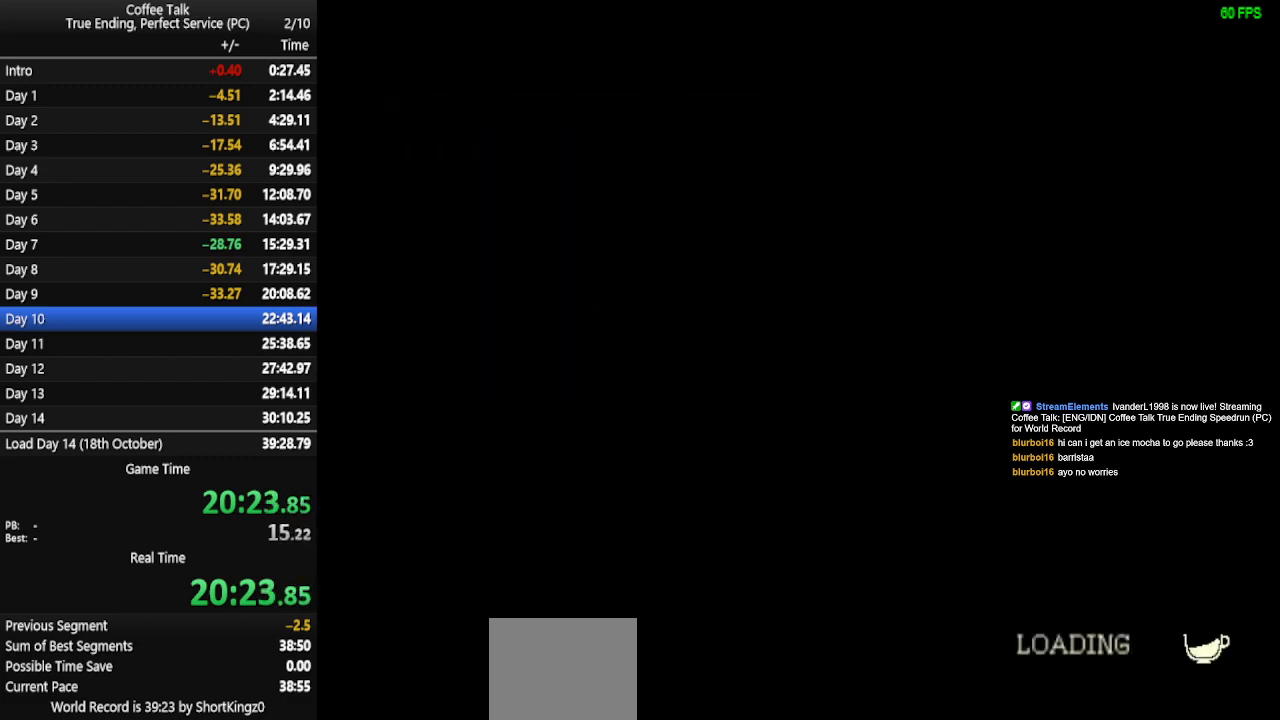
{"buttons": [], "events": []}
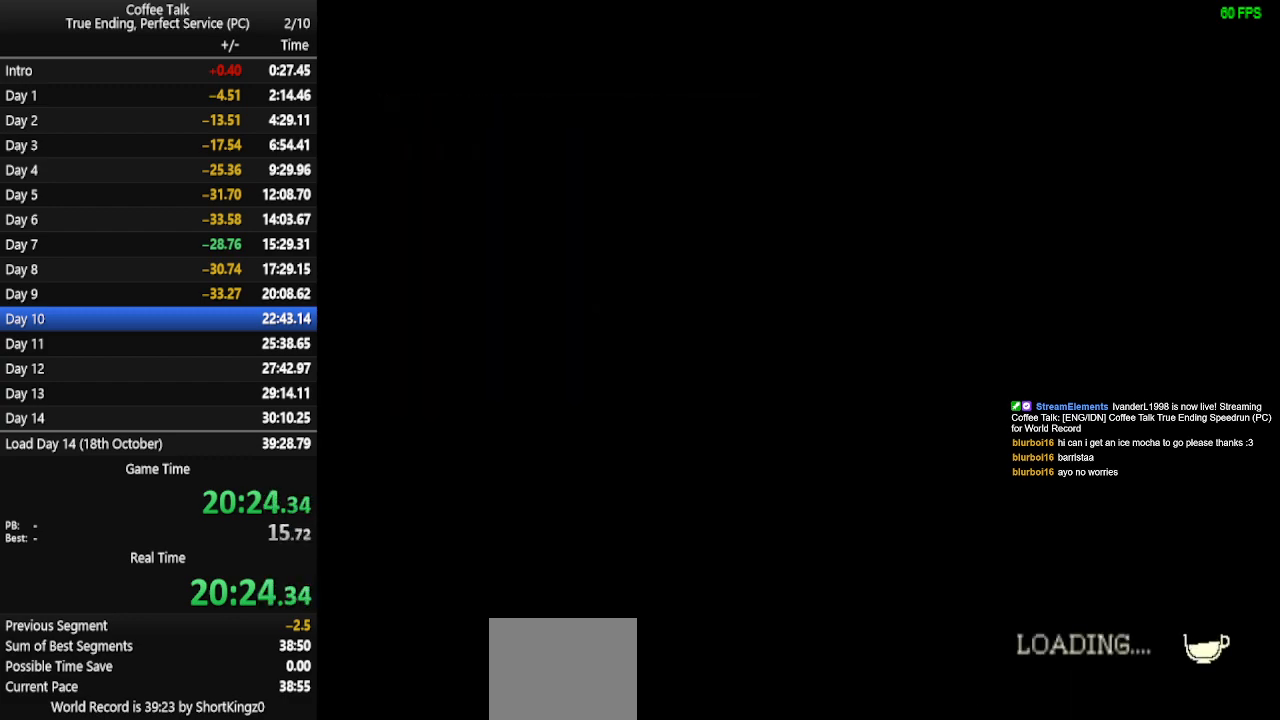
{"buttons": [], "events": []}
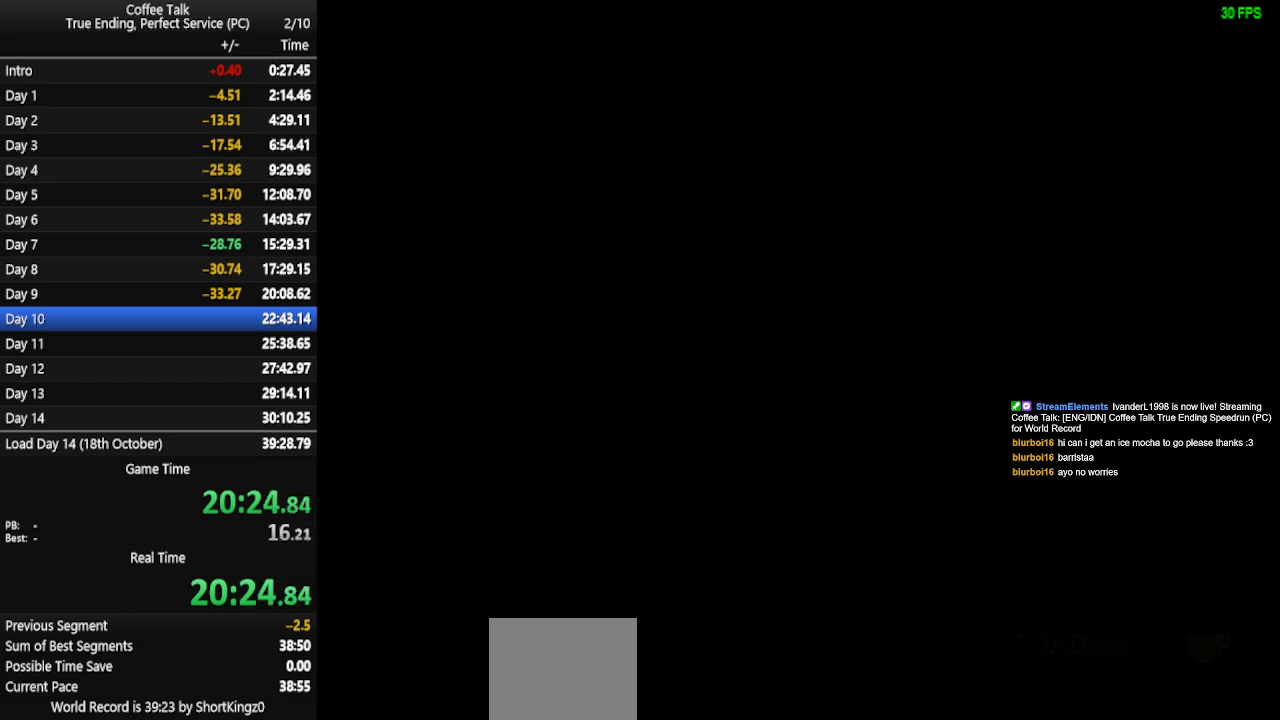
{"buttons": [], "events": []}
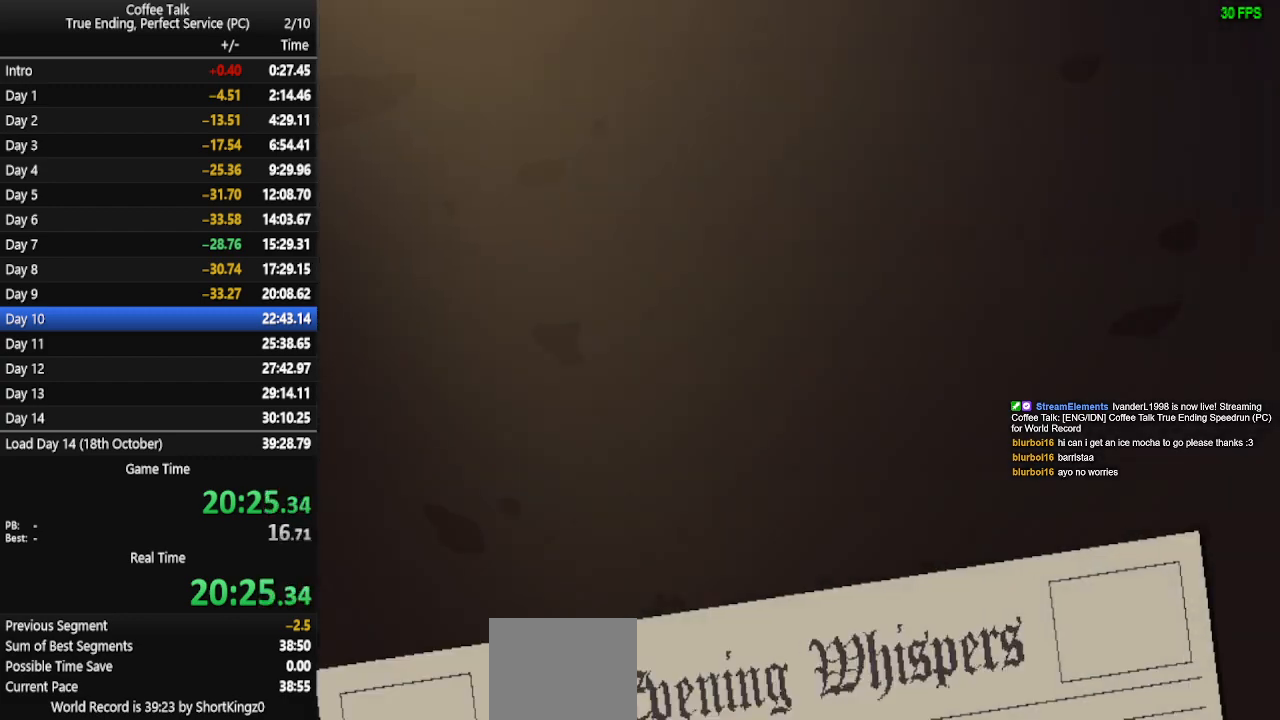
{"buttons": ["CROSS"], "events": [[367, "CROSS", "down"], [433, "CROSS", "up"], [500, "CROSS", "down"]]}
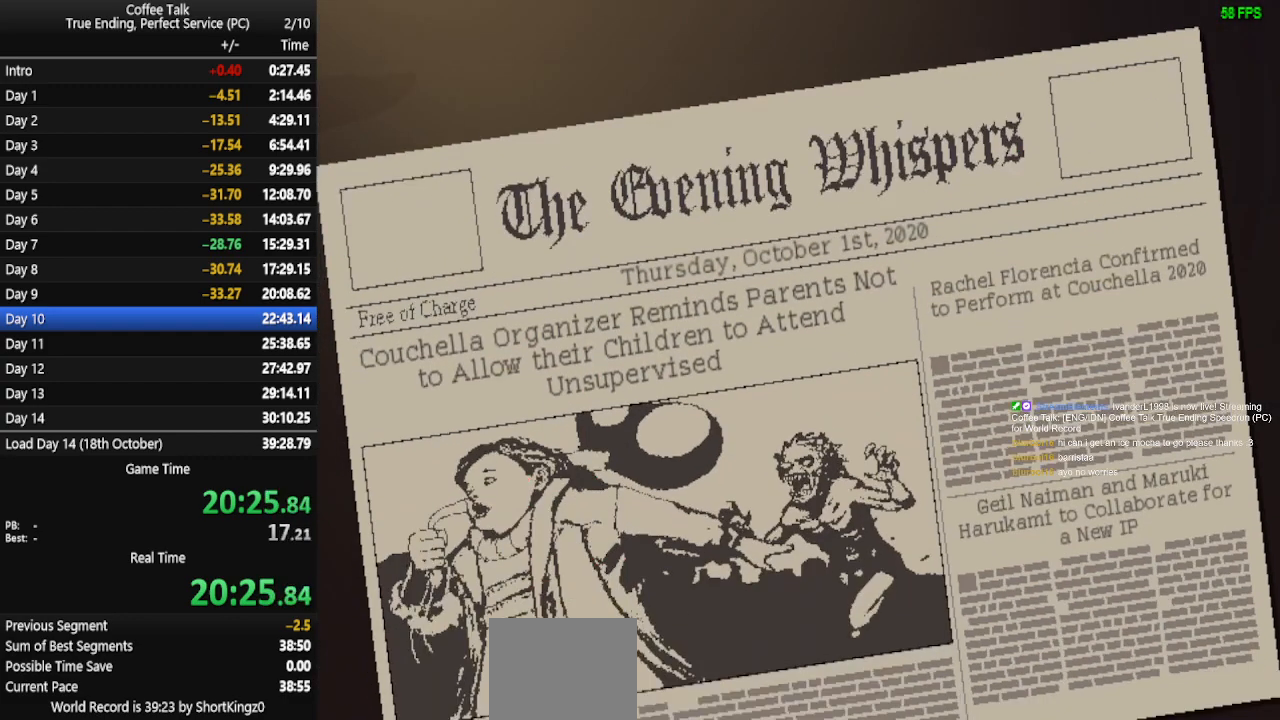
{"buttons": [], "events": [[33, "CROSS", "up"], [67, "CROSS", "down"], [167, "CROSS", "up"], [200, "CROSS", "down"], [267, "CROSS", "up"], [333, "CROSS", "down"], [400, "CROSS", "up"], [433, "CROSS", "down"], [500, "CROSS", "up"]]}
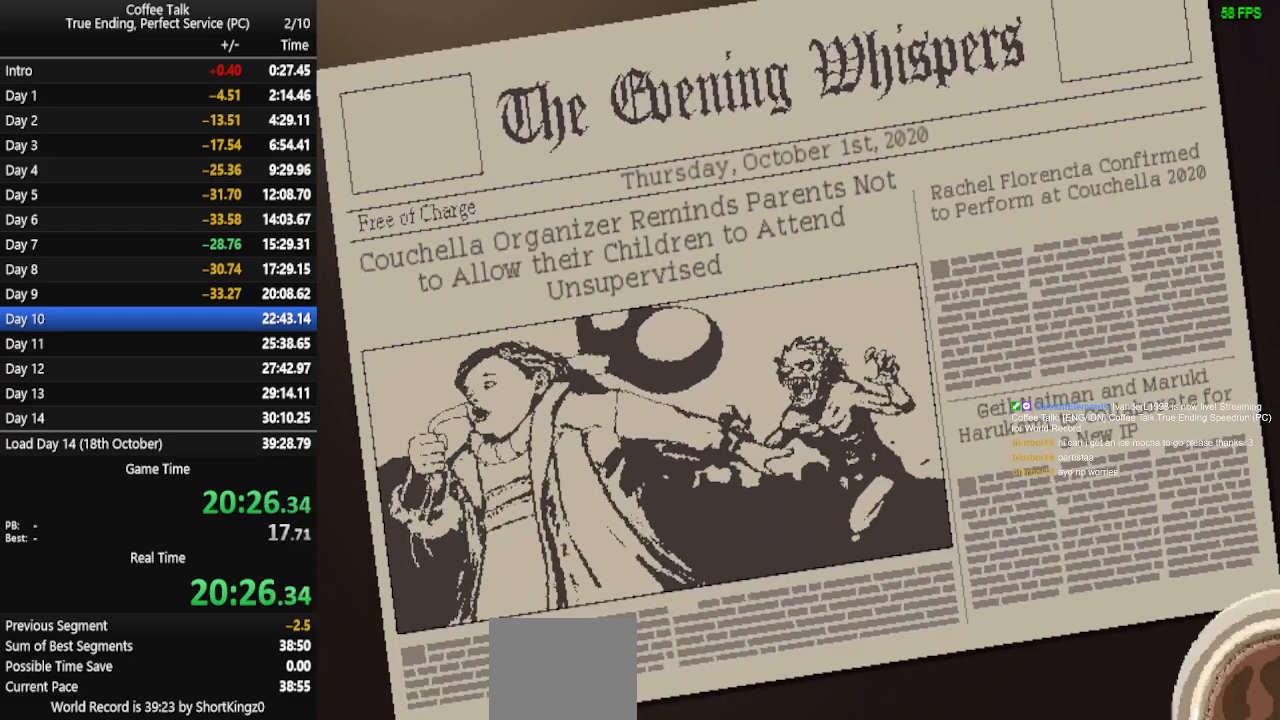
{"buttons": [], "events": [[67, "CROSS", "down"], [133, "CROSS", "up"], [200, "CROSS", "down"], [267, "CROSS", "up"], [333, "CROSS", "down"], [367, "CROSS", "up"], [433, "CROSS", "down"], [500, "CROSS", "up"]]}
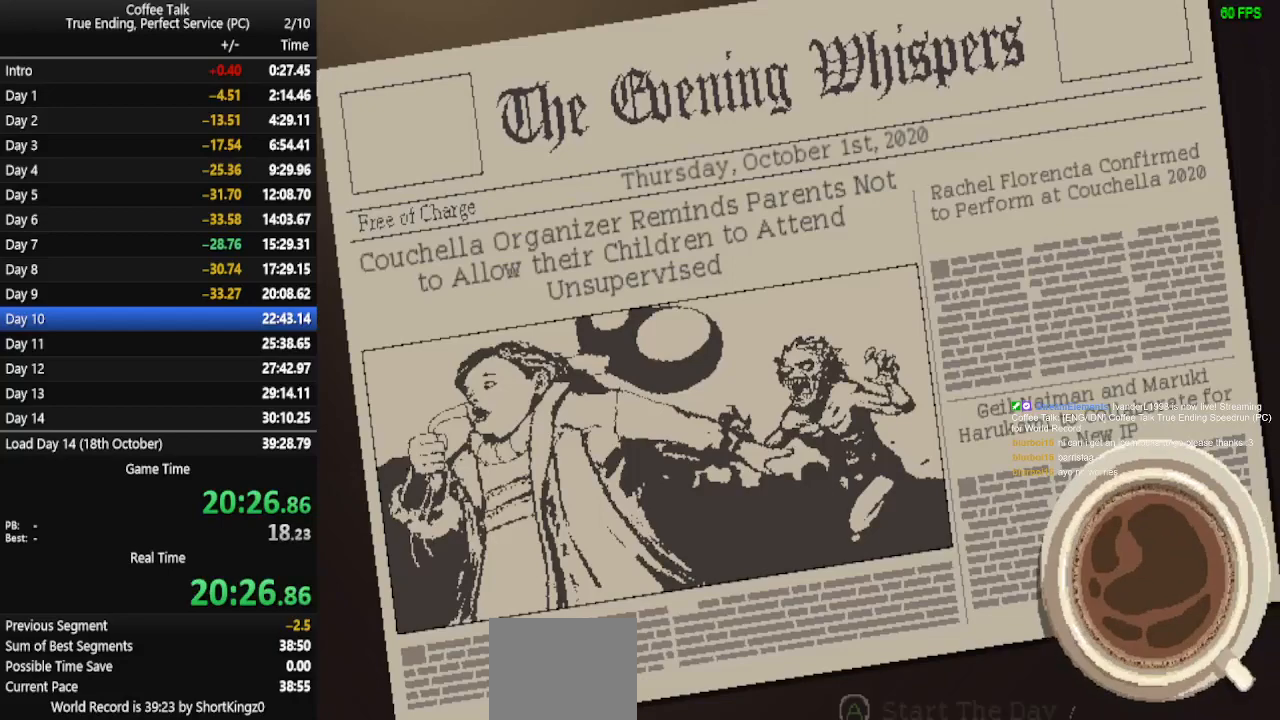
{"buttons": [], "events": [[67, "CROSS", "down"], [133, "CROSS", "up"], [200, "CROSS", "down"], [267, "CROSS", "up"], [300, "CROSS", "down"], [367, "CROSS", "up"], [433, "CROSS", "down"], [500, "CROSS", "up"]]}